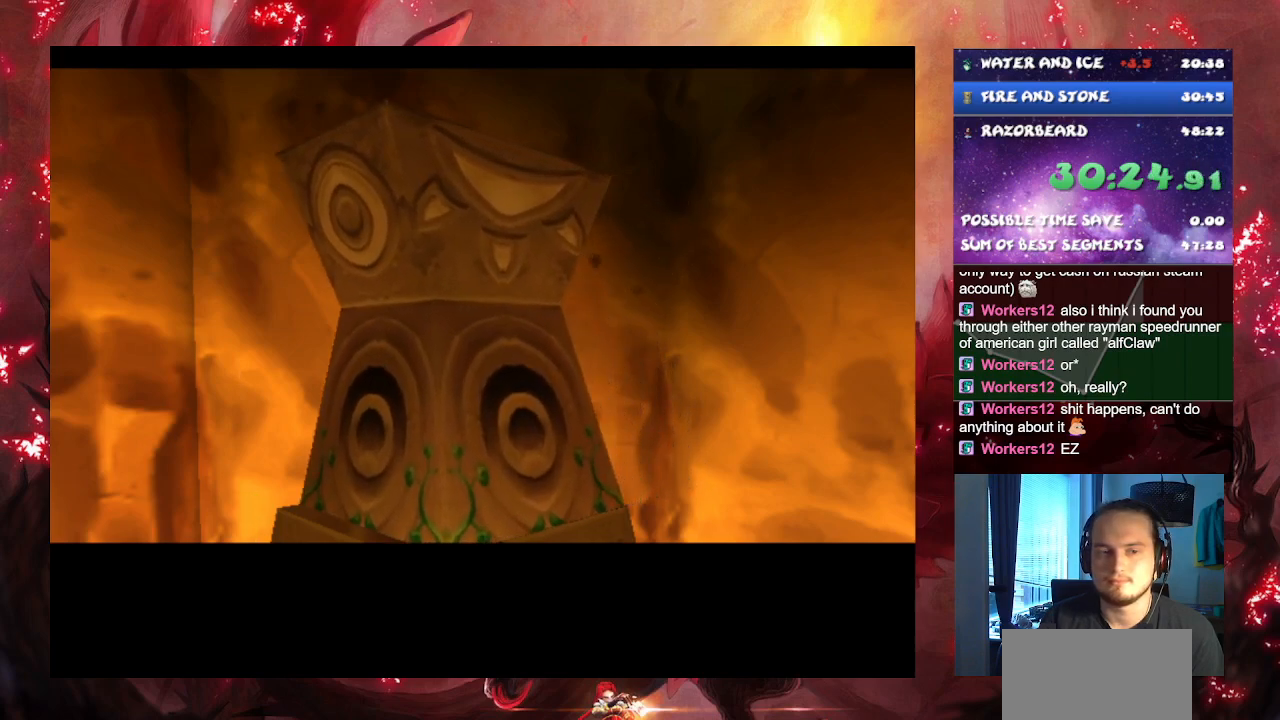
Gameplay with a controller (PlayStation layout); each line is a JSON object with the inputs held at the frame after it. "events" lists button and stick changes between this image and that frame as [ms after this image, input, new state], when the widget could be followed in between. Not read: L1 L2 L3 R1 R2 R3.
{"buttons": ["CROSS"], "left_stick": "center", "right_stick": "center", "events": []}
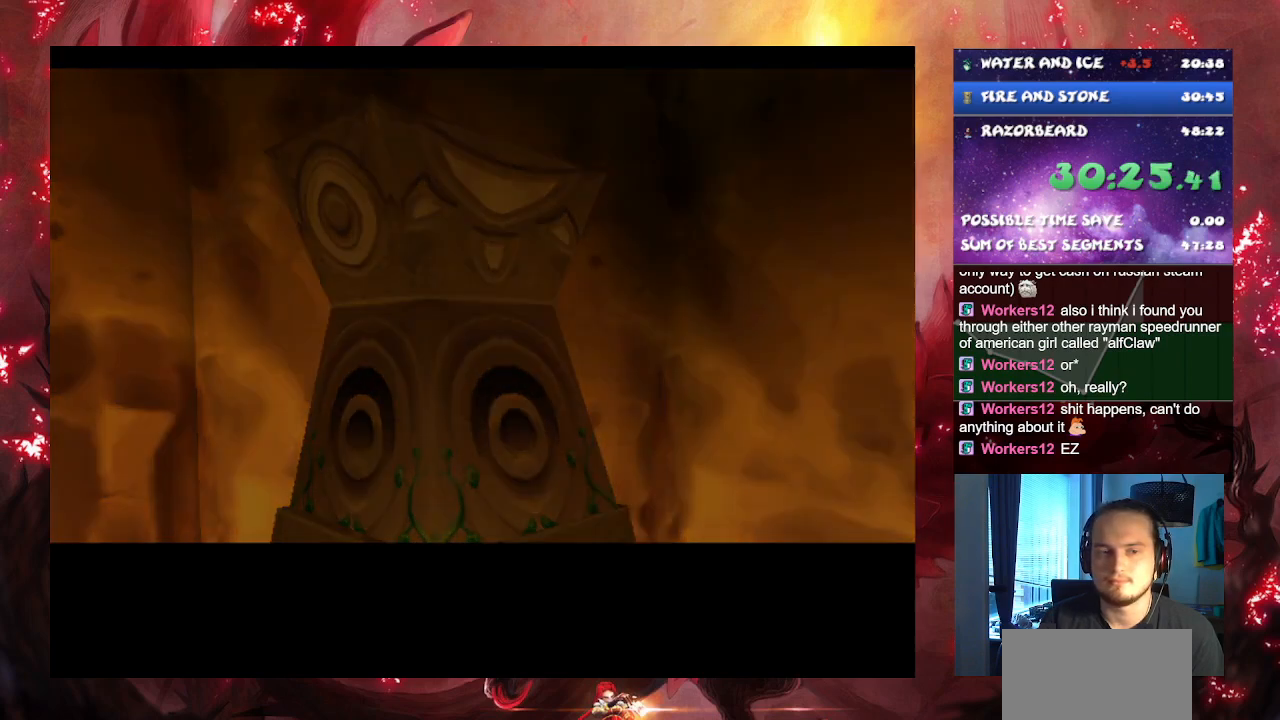
{"buttons": ["CROSS"], "left_stick": "center", "right_stick": "center", "events": []}
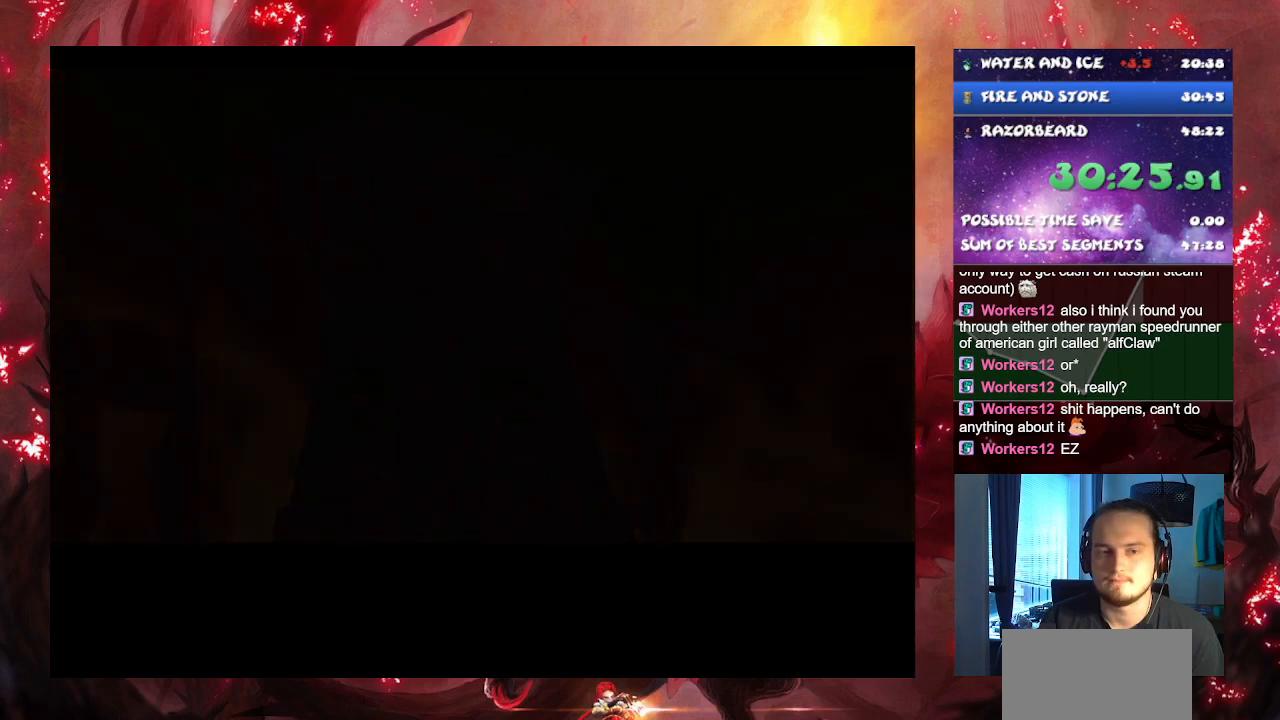
{"buttons": ["CROSS"], "left_stick": "center", "right_stick": "center", "events": []}
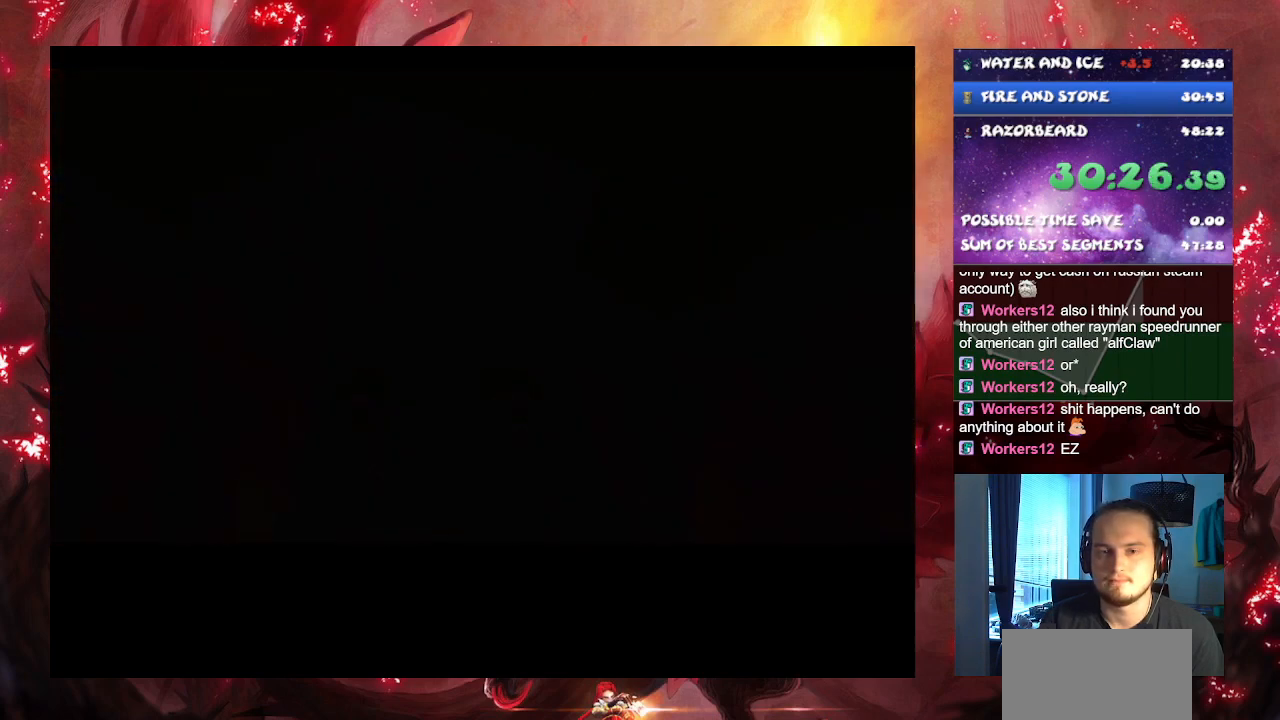
{"buttons": ["CROSS"], "left_stick": "center", "right_stick": "center", "events": []}
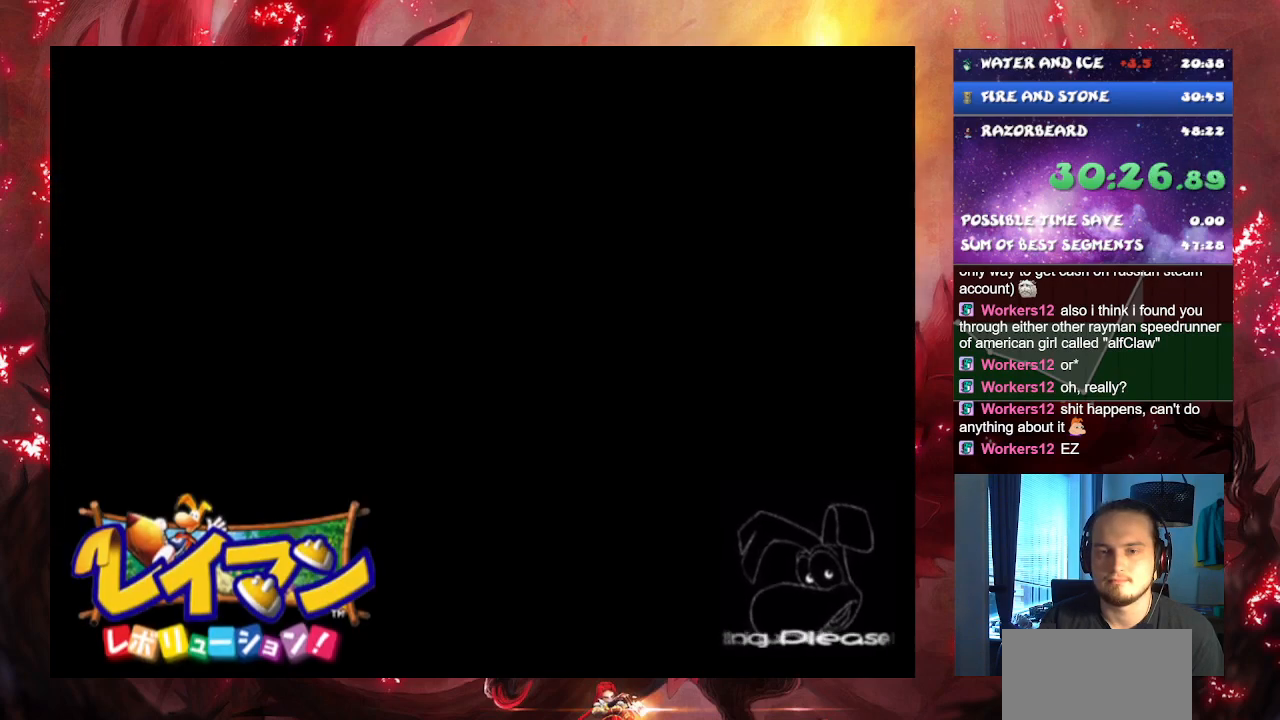
{"buttons": [], "left_stick": "center", "right_stick": "center", "events": [[350, "CROSS", "up"]]}
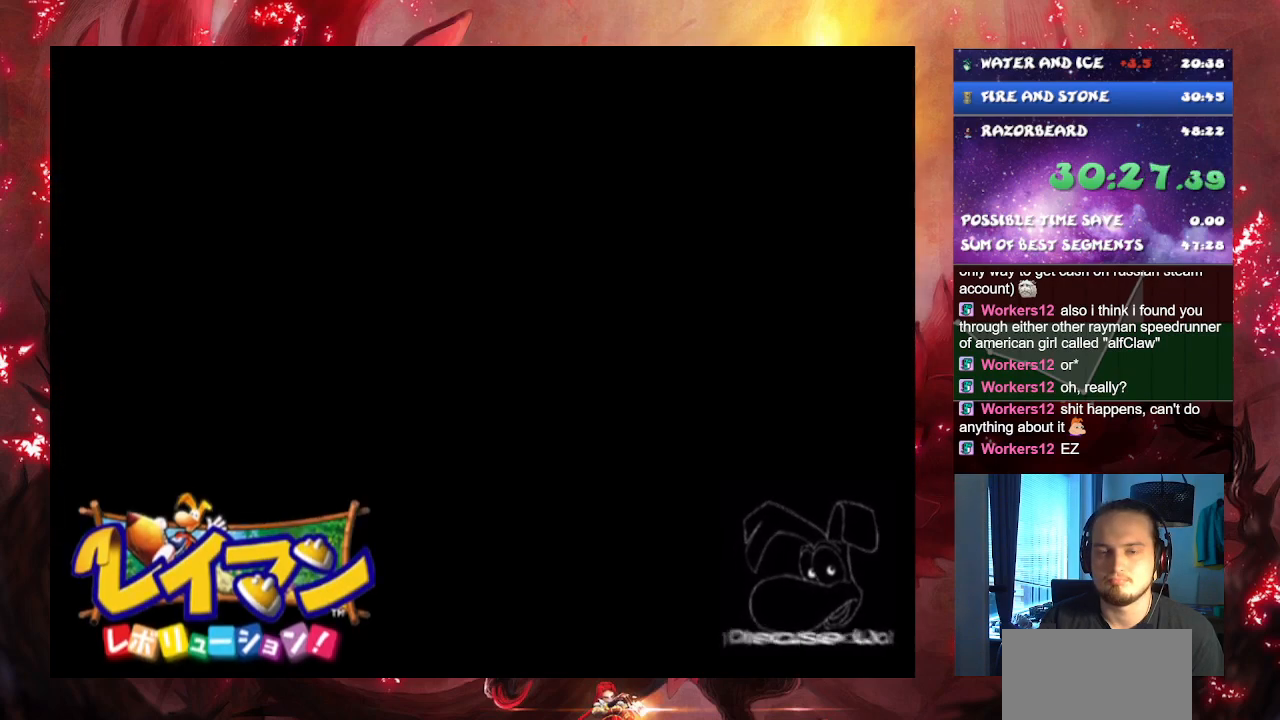
{"buttons": [], "left_stick": "center", "right_stick": "center", "events": []}
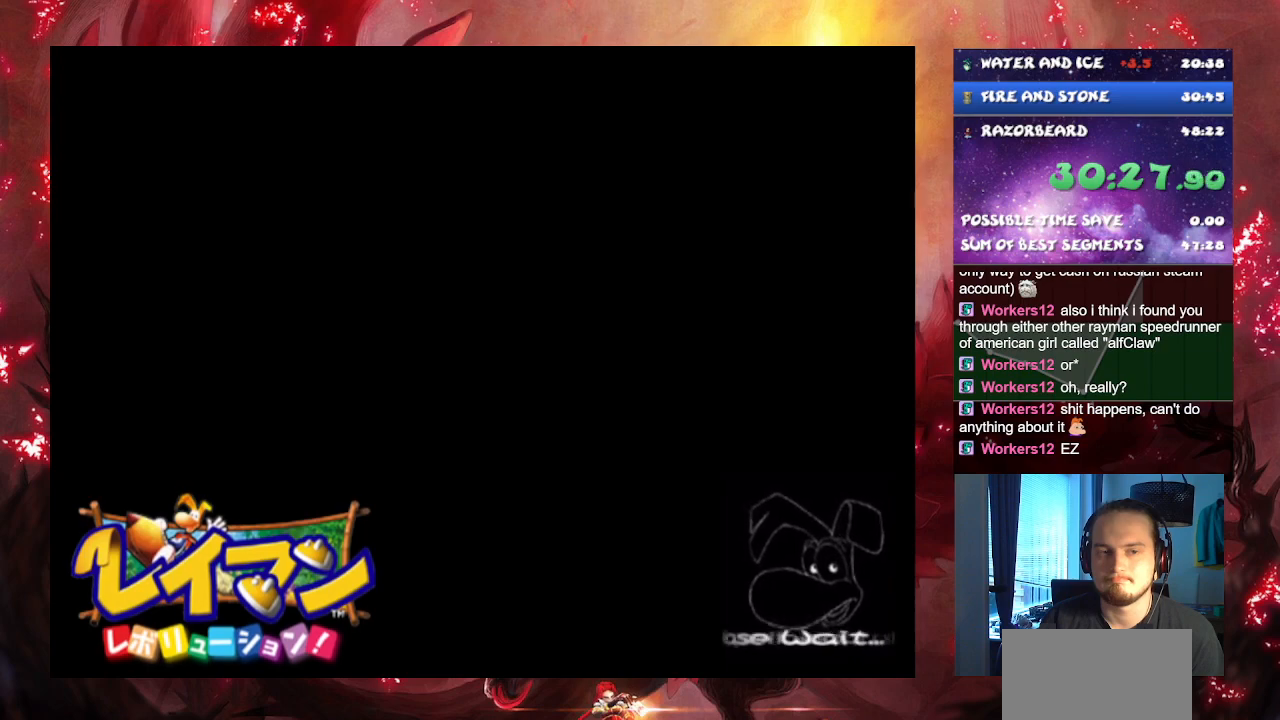
{"buttons": [], "left_stick": "center", "right_stick": "center", "events": []}
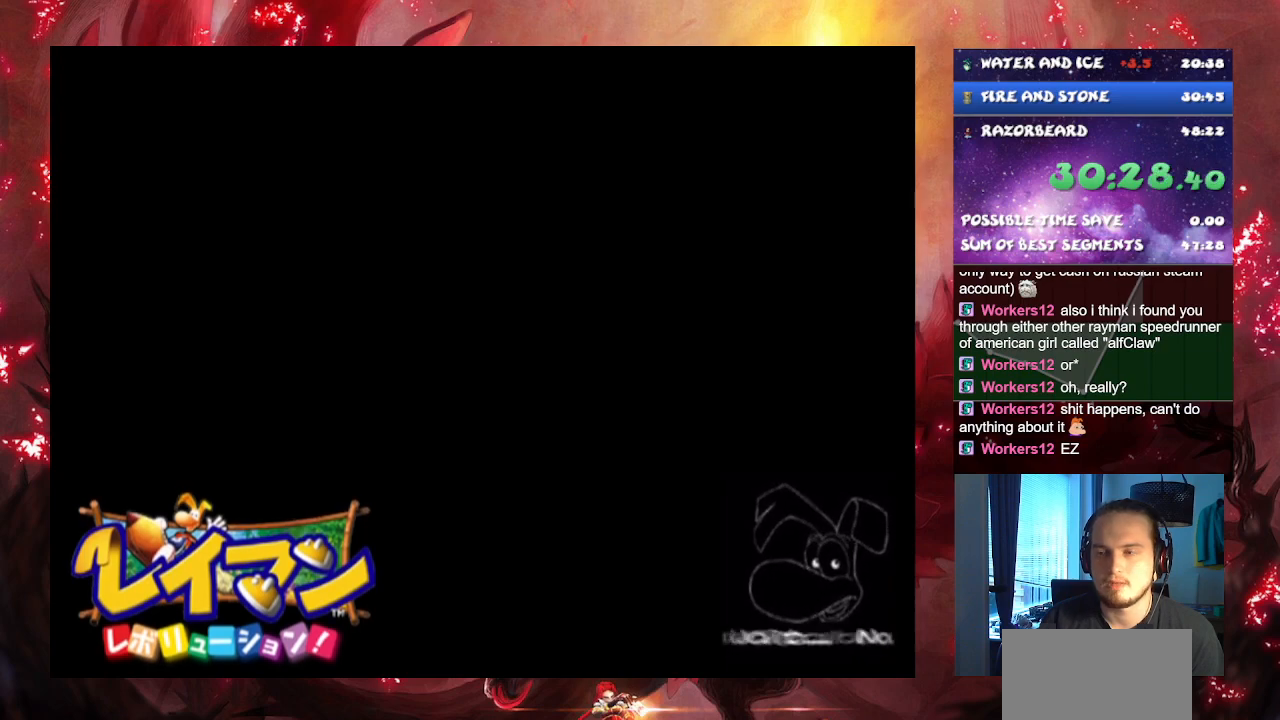
{"buttons": [], "left_stick": "center", "right_stick": "center", "events": []}
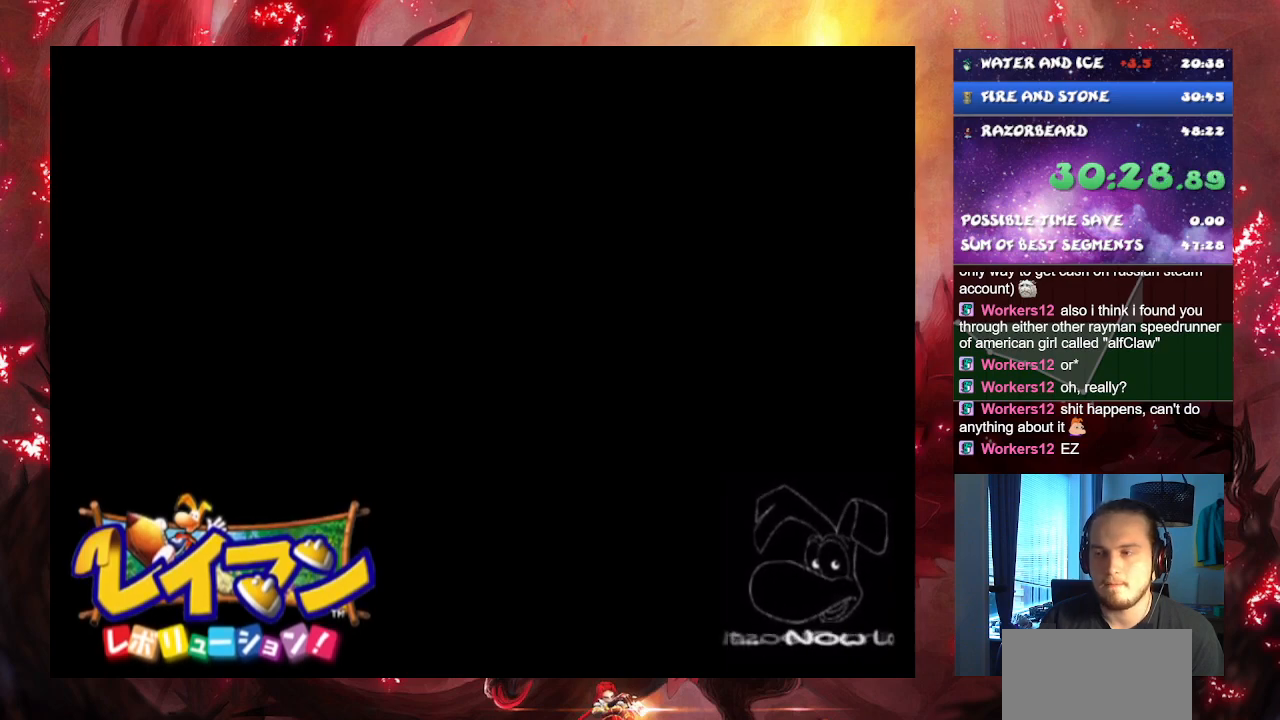
{"buttons": [], "left_stick": "center", "right_stick": "center", "events": [[350, "CROSS", "down"], [434, "CROSS", "up"]]}
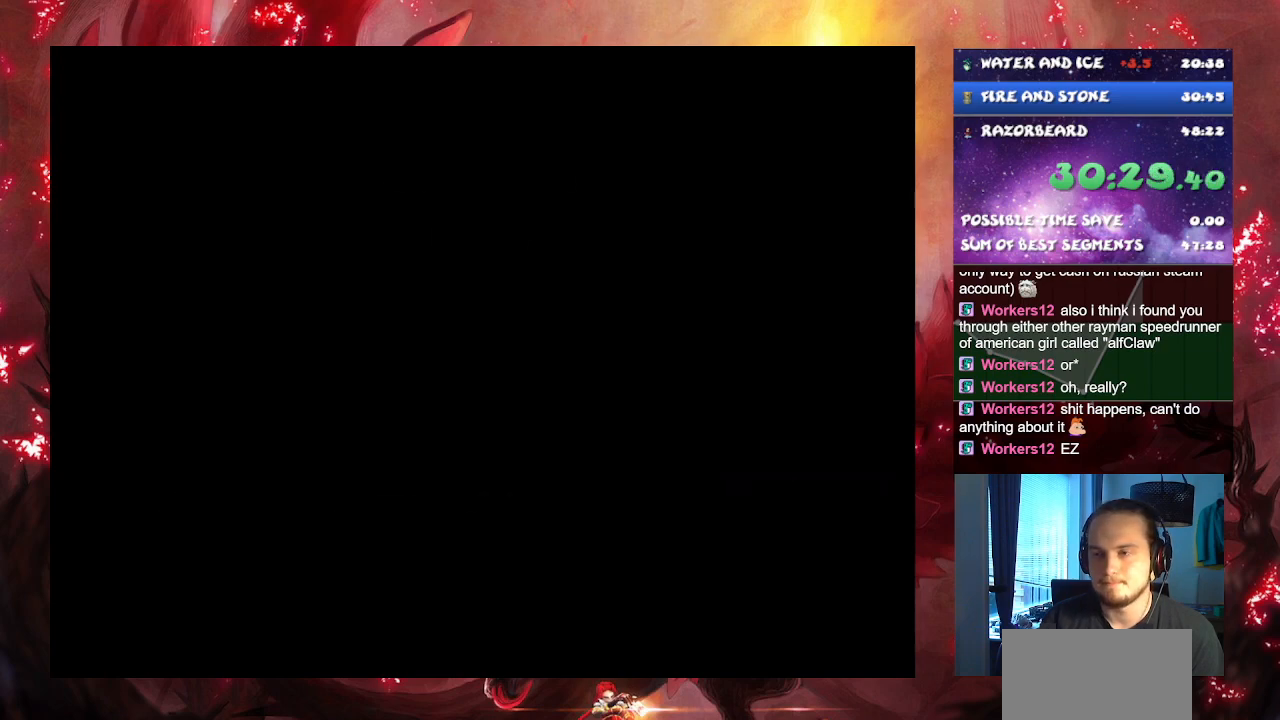
{"buttons": [], "left_stick": "center", "right_stick": "center", "events": [[34, "CROSS", "down"], [84, "CROSS", "up"], [150, "CROSS", "down"], [234, "CROSS", "up"], [301, "CROSS", "down"], [351, "CROSS", "up"]]}
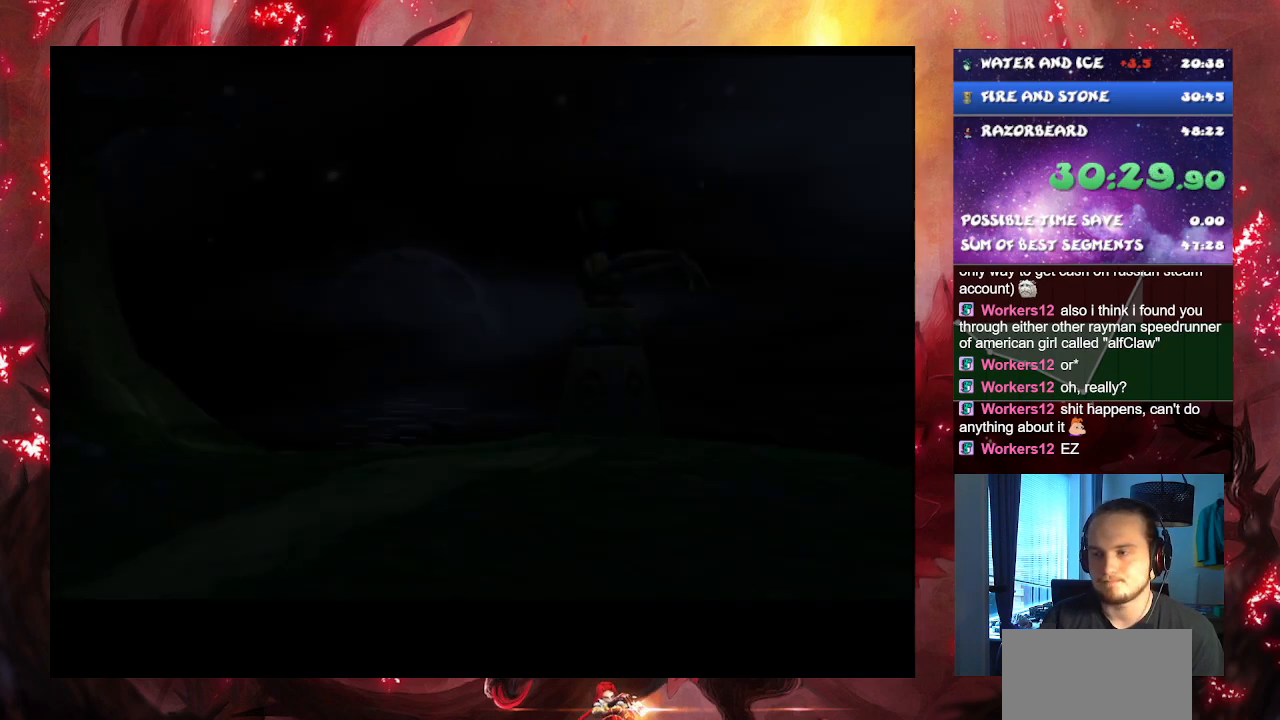
{"buttons": [], "left_stick": "center", "right_stick": "center", "events": []}
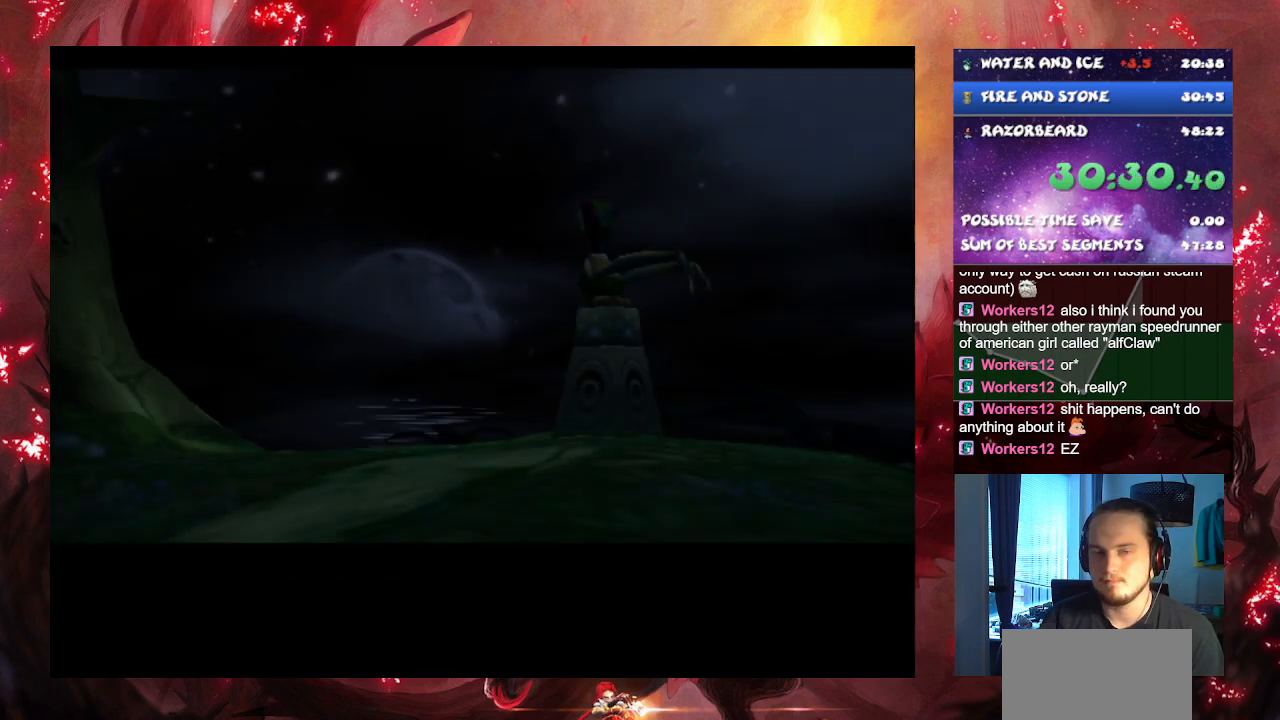
{"buttons": [], "left_stick": "center", "right_stick": "center", "events": []}
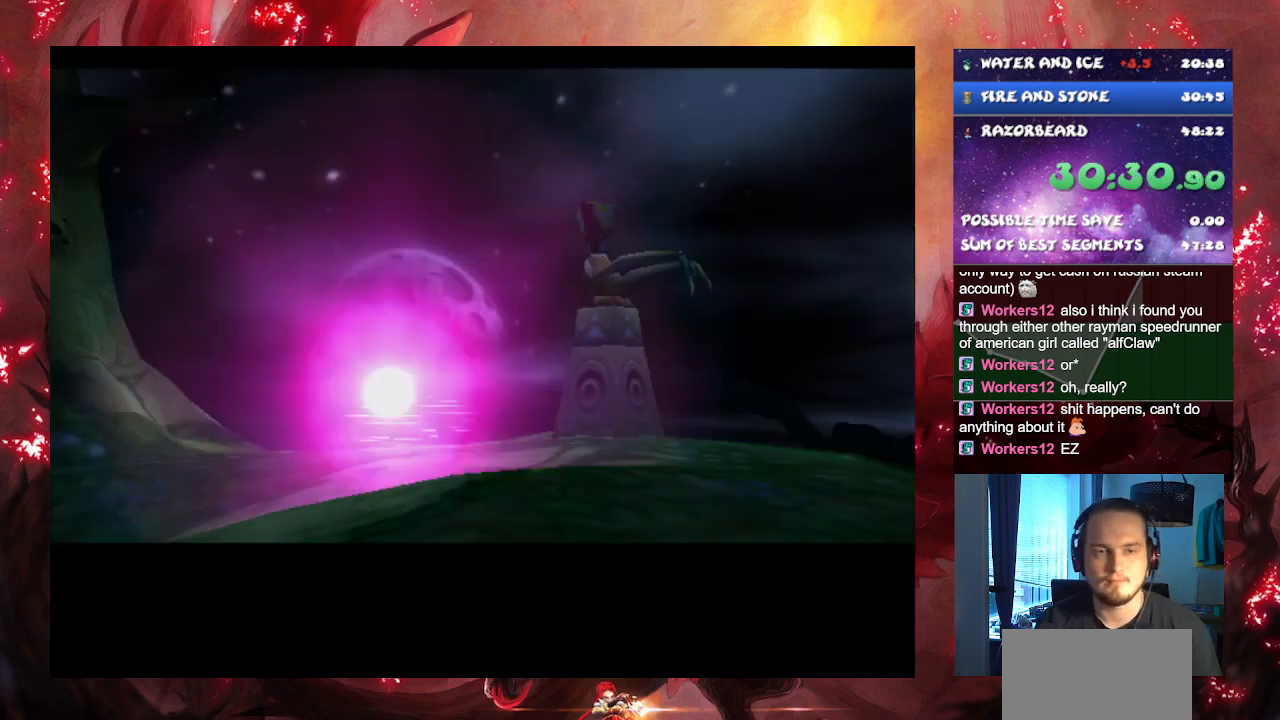
{"buttons": [], "left_stick": "center", "right_stick": "center", "events": []}
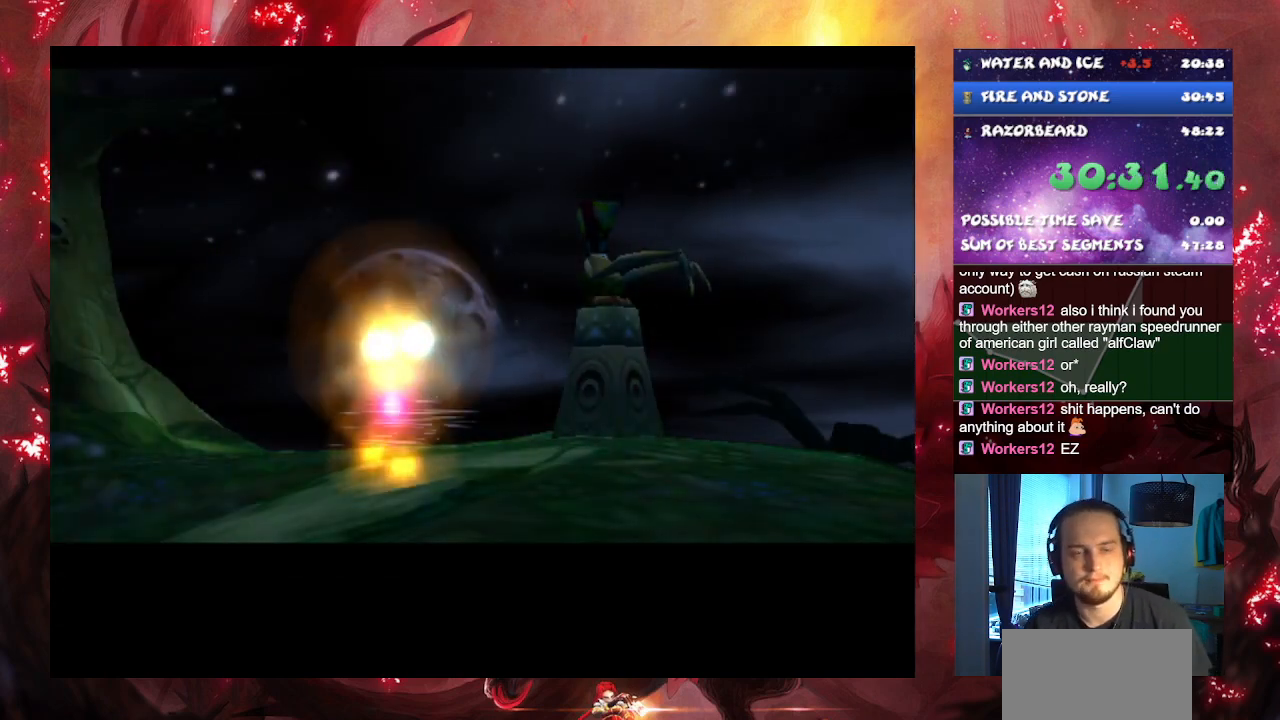
{"buttons": [], "left_stick": "center", "right_stick": "center", "events": []}
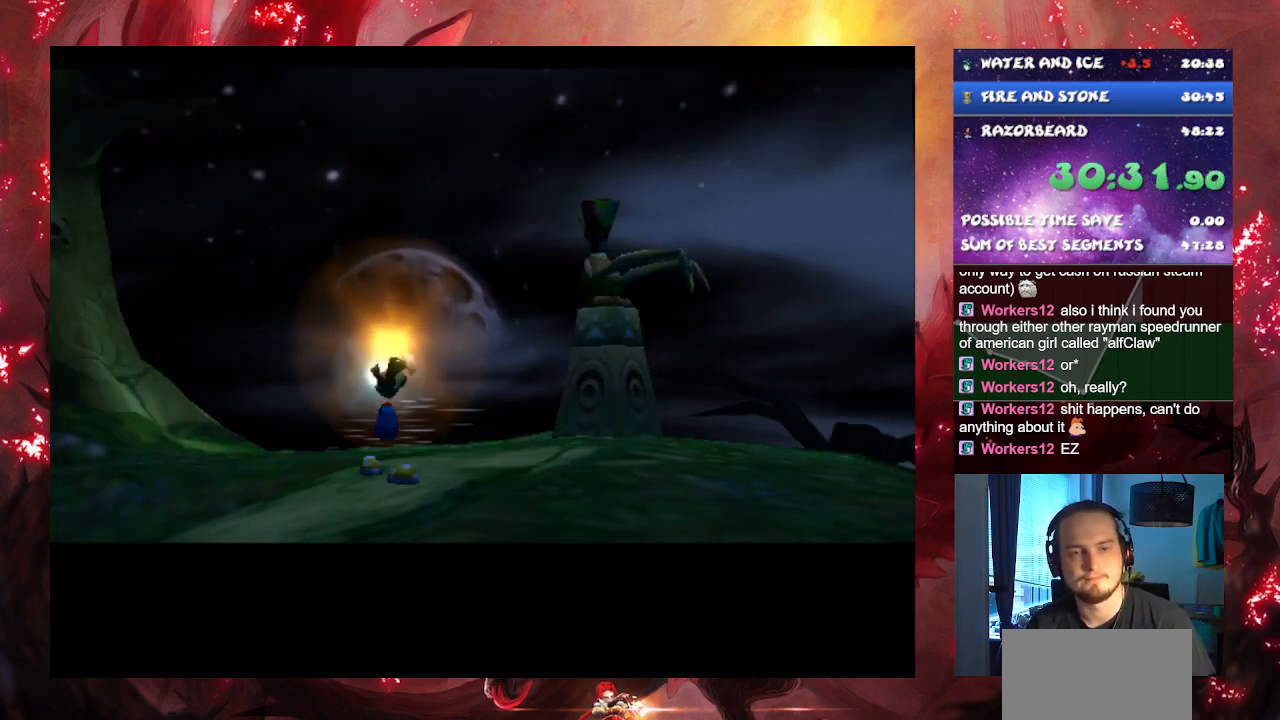
{"buttons": ["CROSS"], "left_stick": "center", "right_stick": "center", "events": [[467, "CROSS", "down"]]}
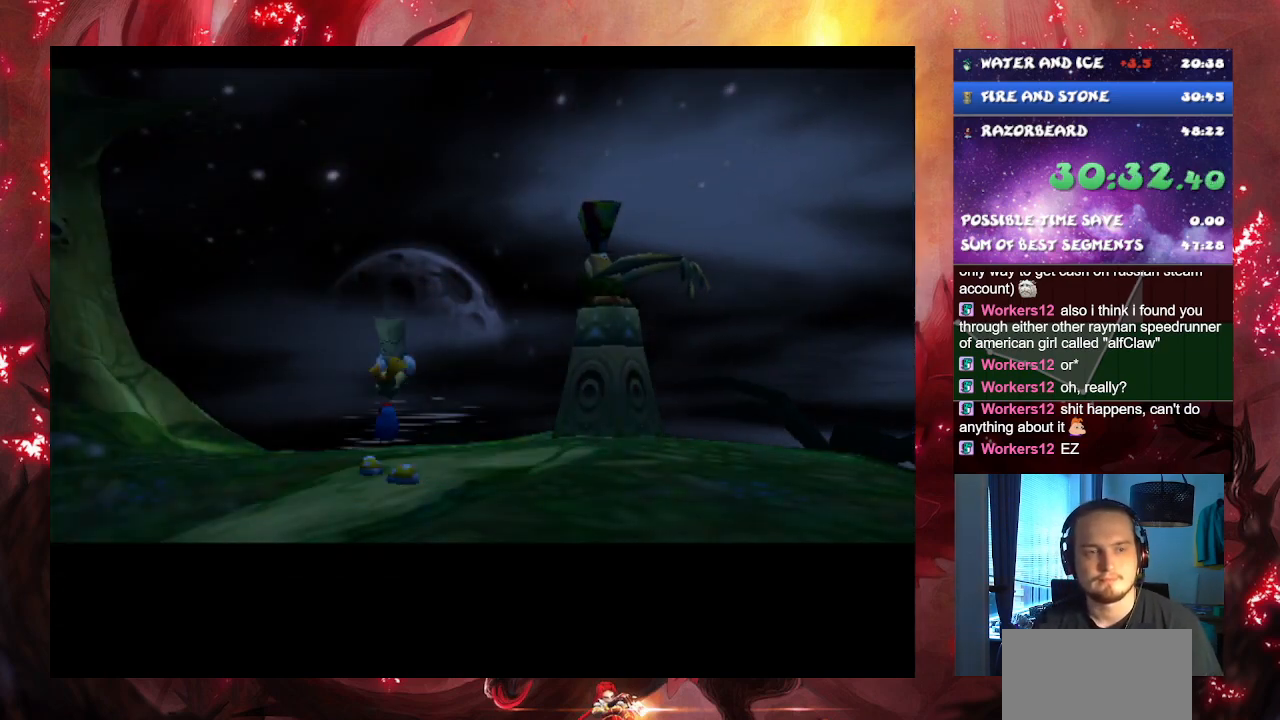
{"buttons": ["CROSS"], "left_stick": "center", "right_stick": "center", "events": []}
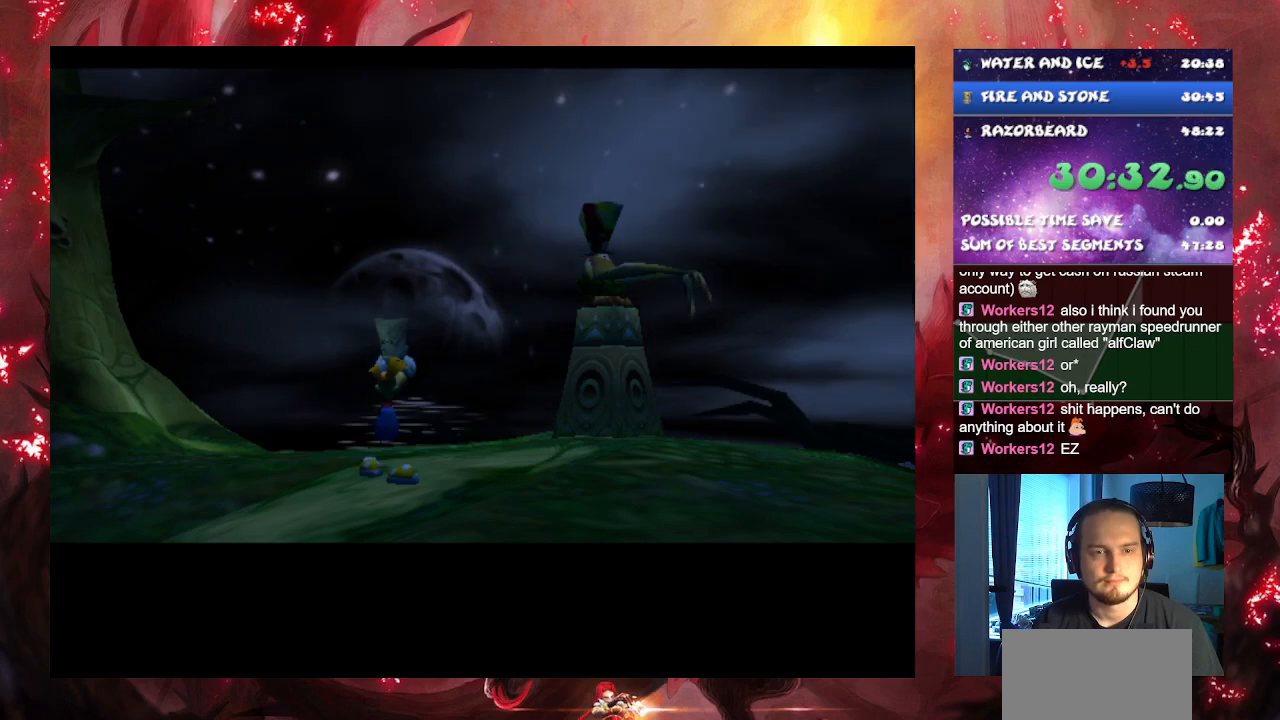
{"buttons": ["CROSS"], "left_stick": "center", "right_stick": "center", "events": []}
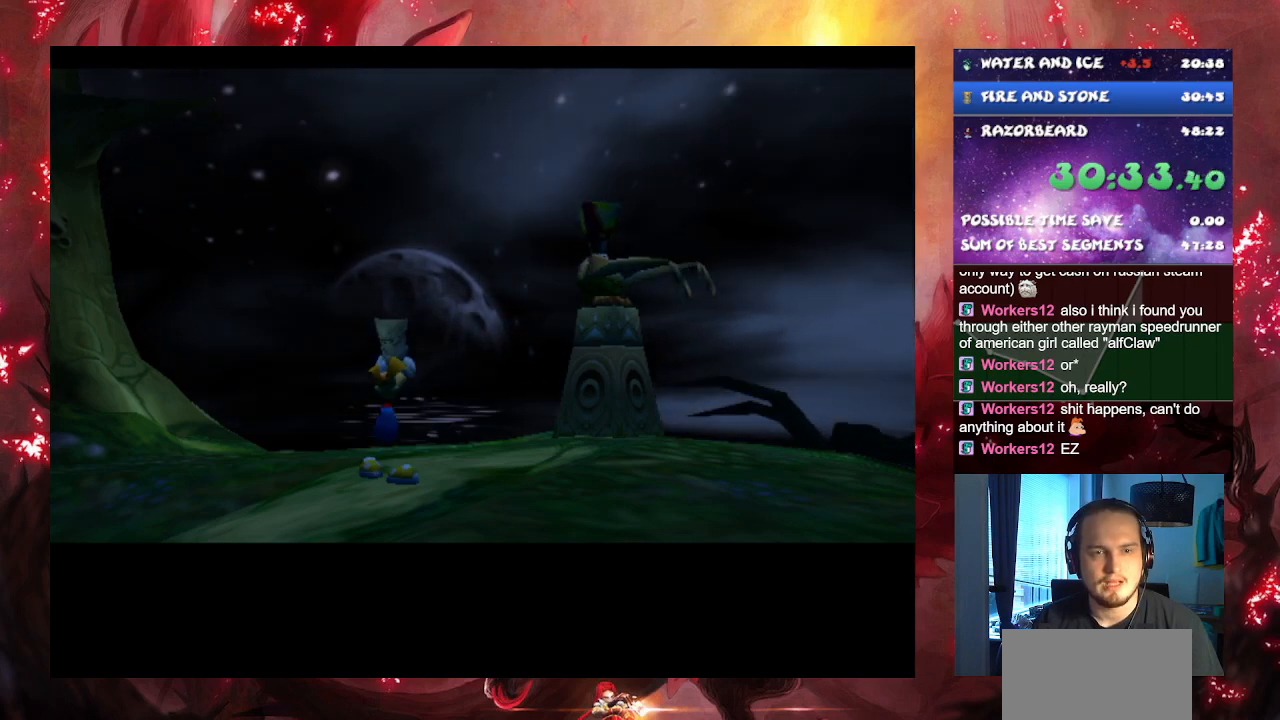
{"buttons": ["CROSS"], "left_stick": "center", "right_stick": "center", "events": []}
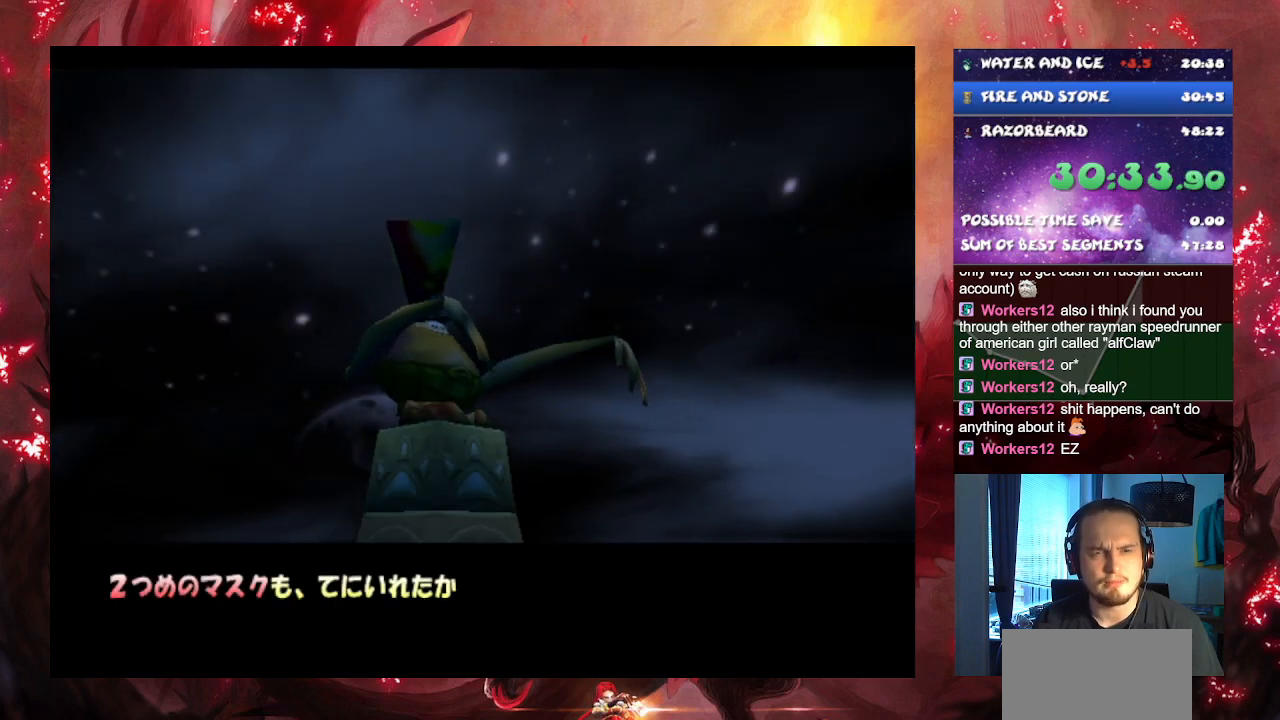
{"buttons": ["CROSS"], "left_stick": "center", "right_stick": "center", "events": []}
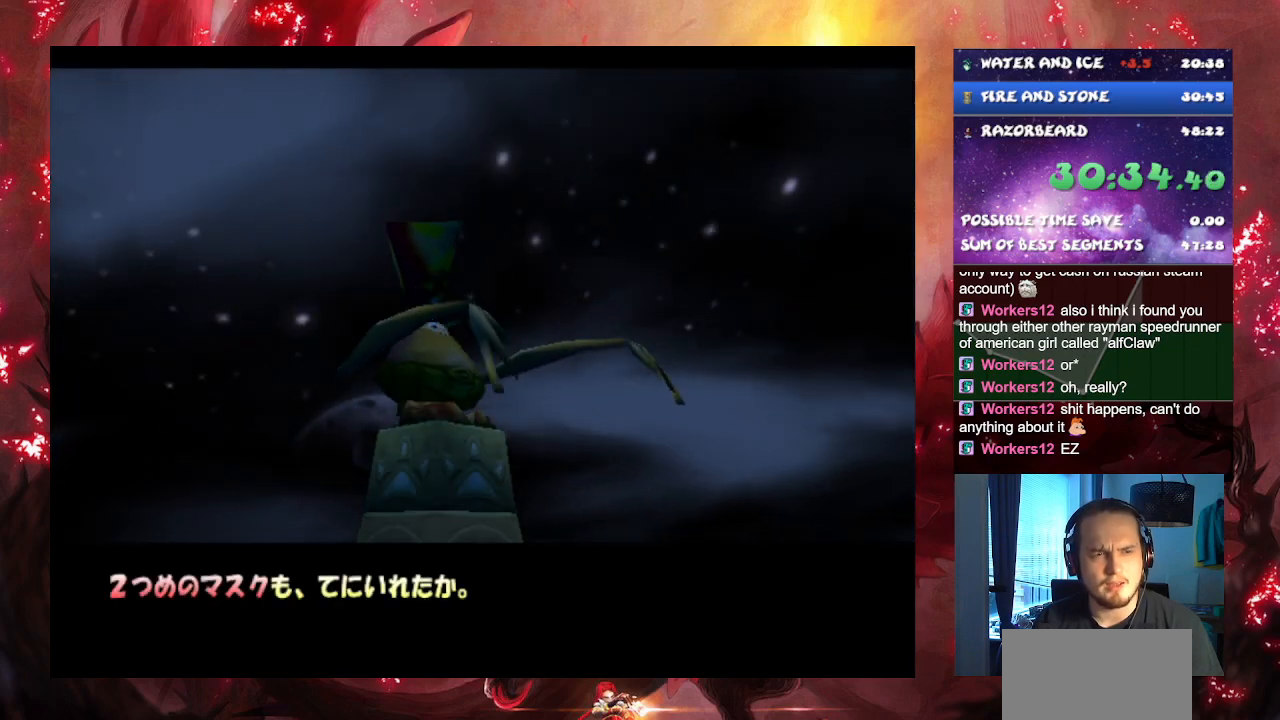
{"buttons": ["CROSS"], "left_stick": "center", "right_stick": "center", "events": []}
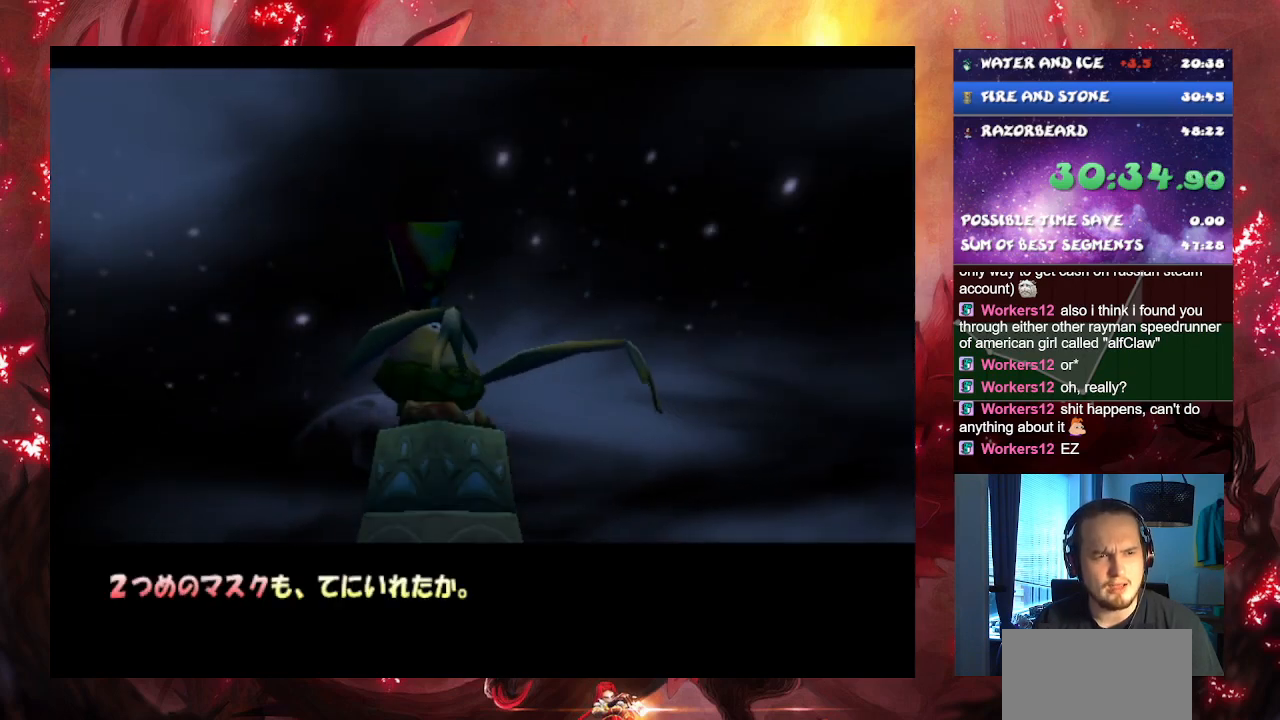
{"buttons": ["CROSS"], "left_stick": "center", "right_stick": "center", "events": []}
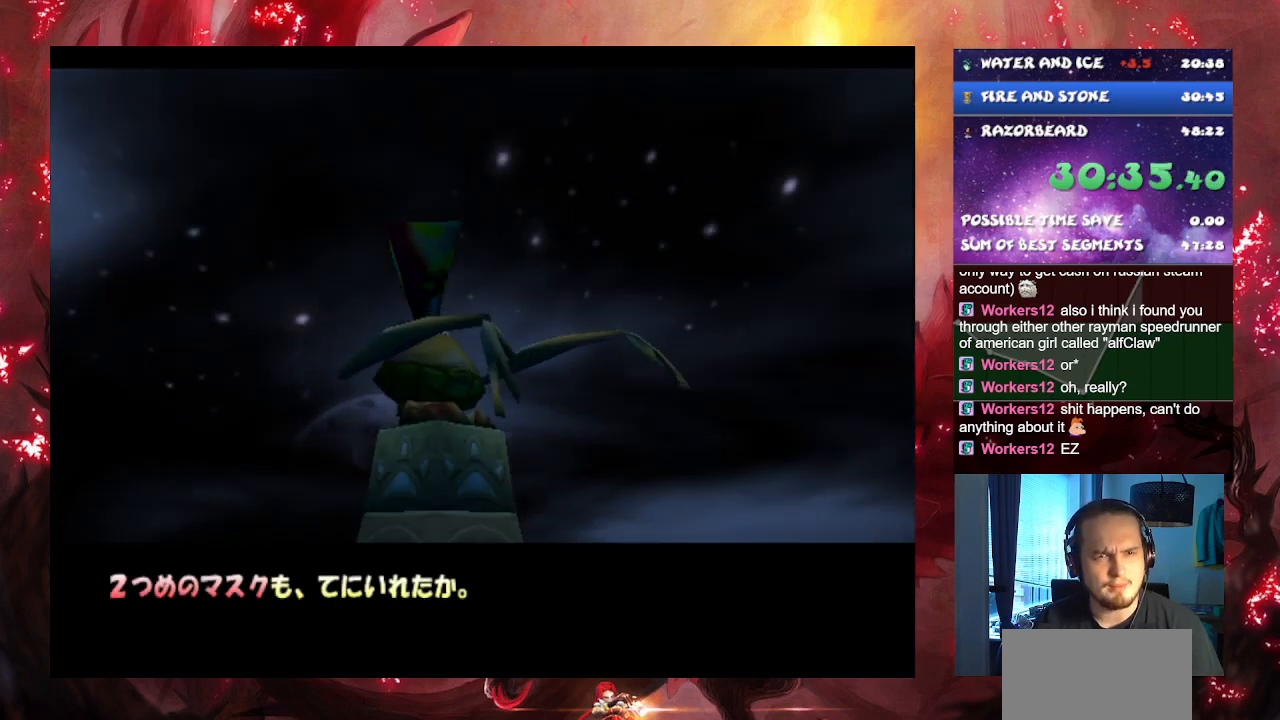
{"buttons": ["CROSS"], "left_stick": "center", "right_stick": "center", "events": []}
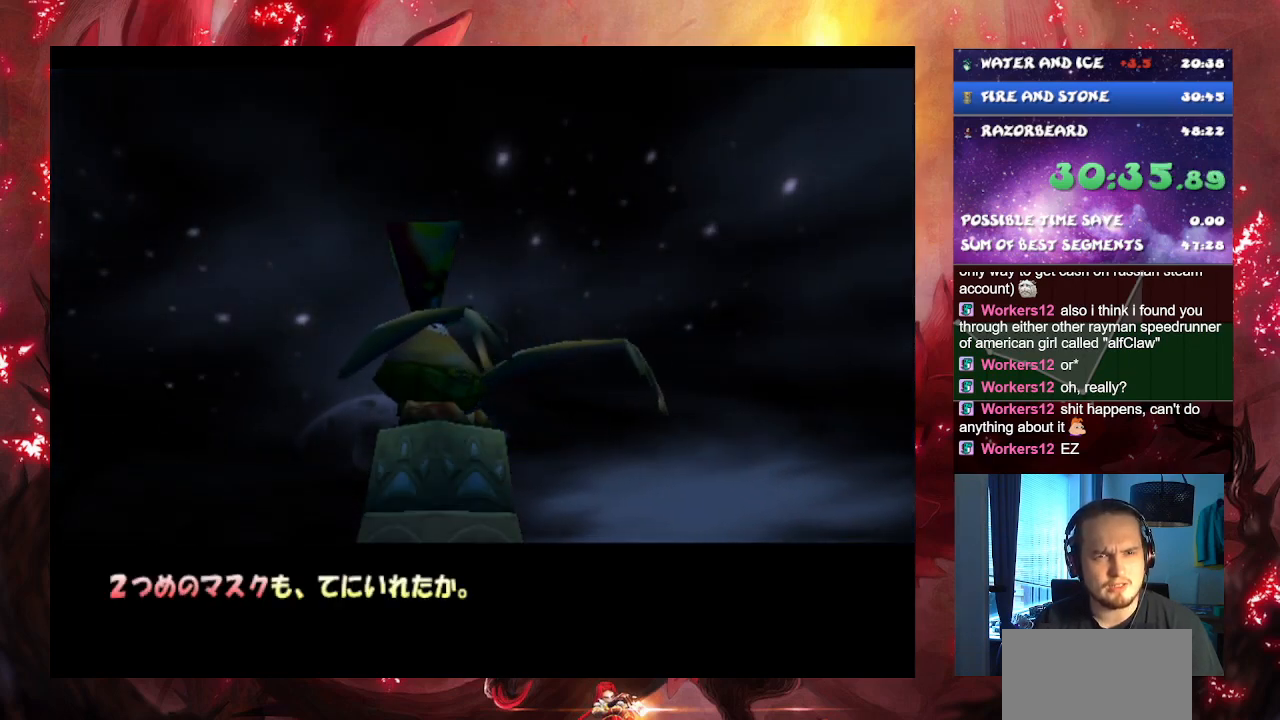
{"buttons": ["CROSS"], "left_stick": "center", "right_stick": "center", "events": []}
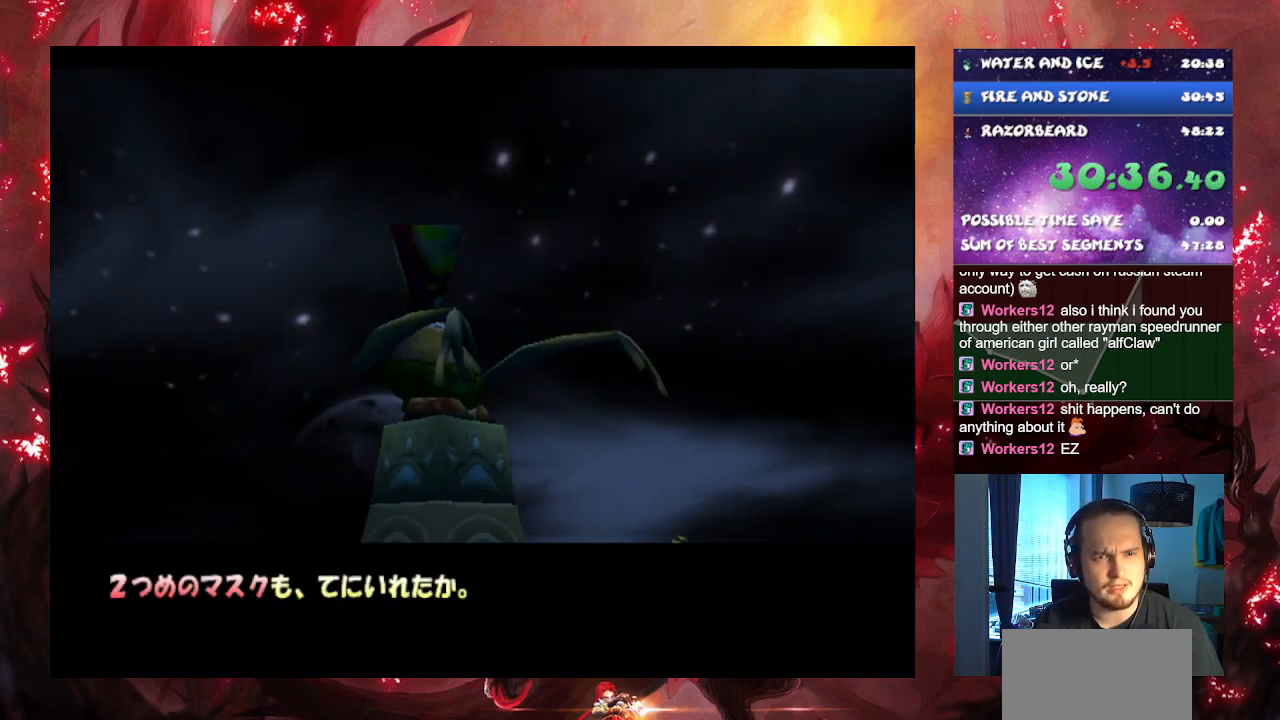
{"buttons": ["CROSS"], "left_stick": "center", "right_stick": "center", "events": []}
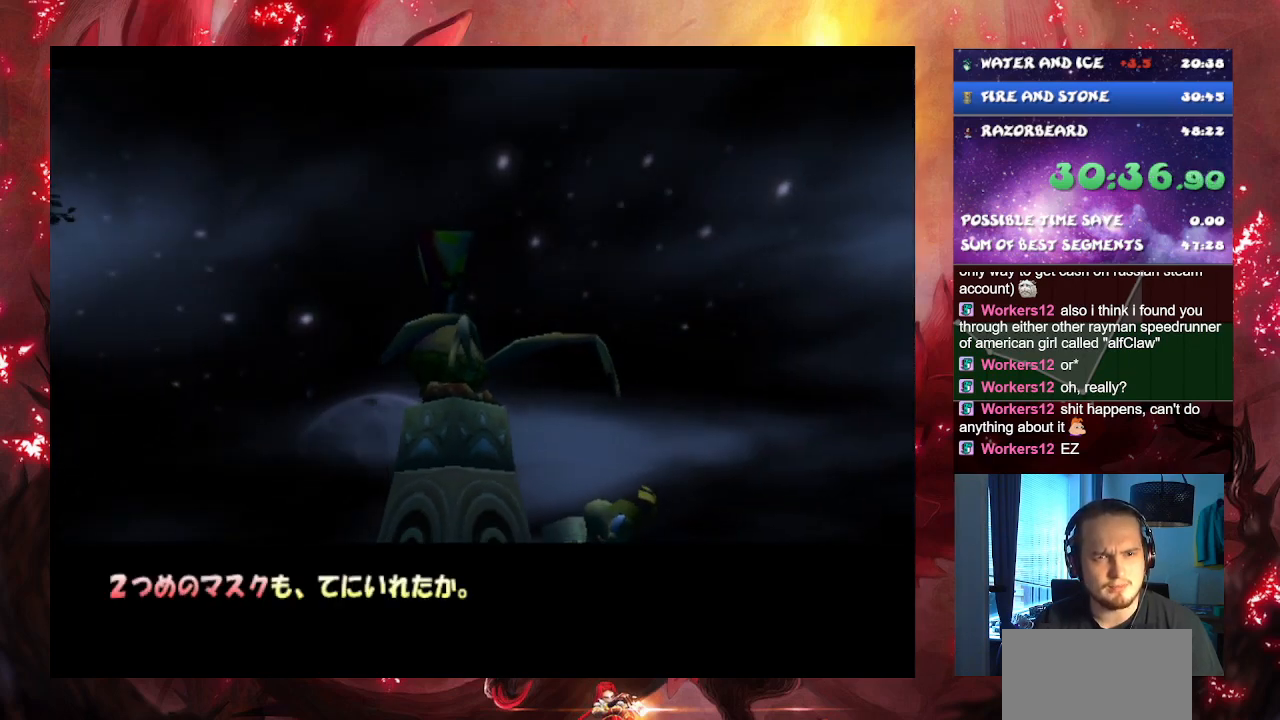
{"buttons": ["CROSS"], "left_stick": "center", "right_stick": "center", "events": []}
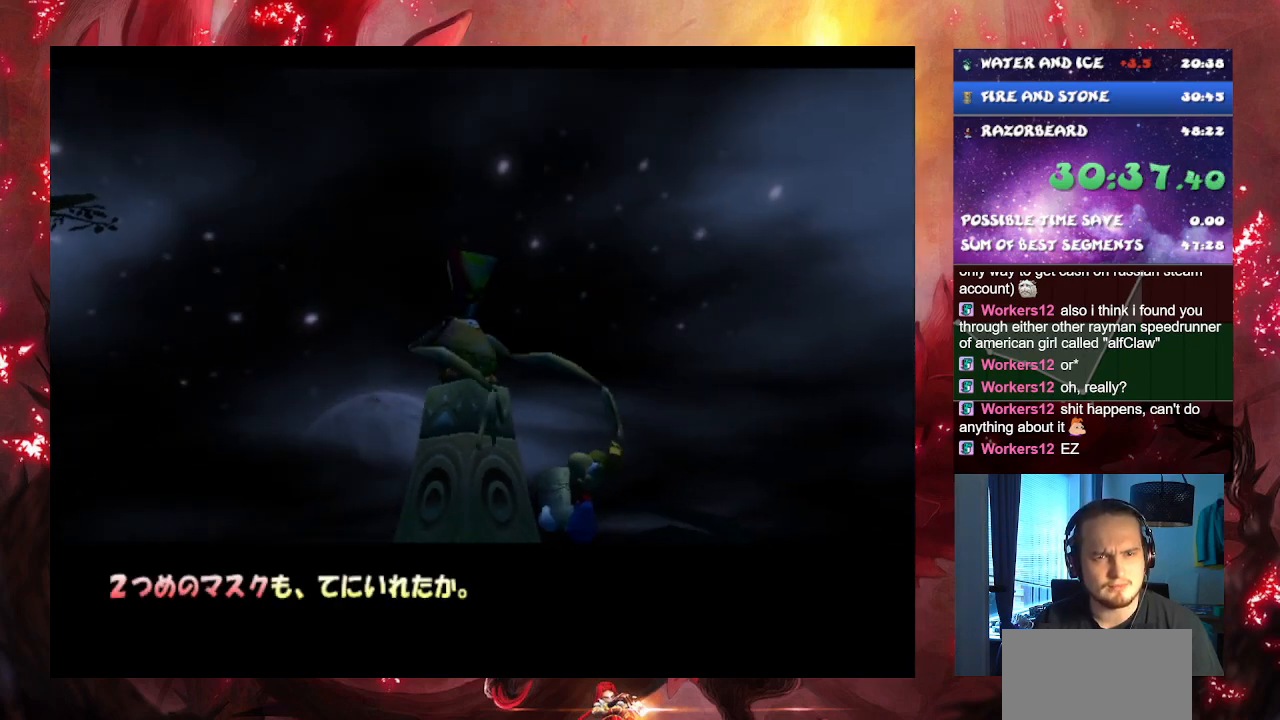
{"buttons": ["CROSS"], "left_stick": "center", "right_stick": "center", "events": []}
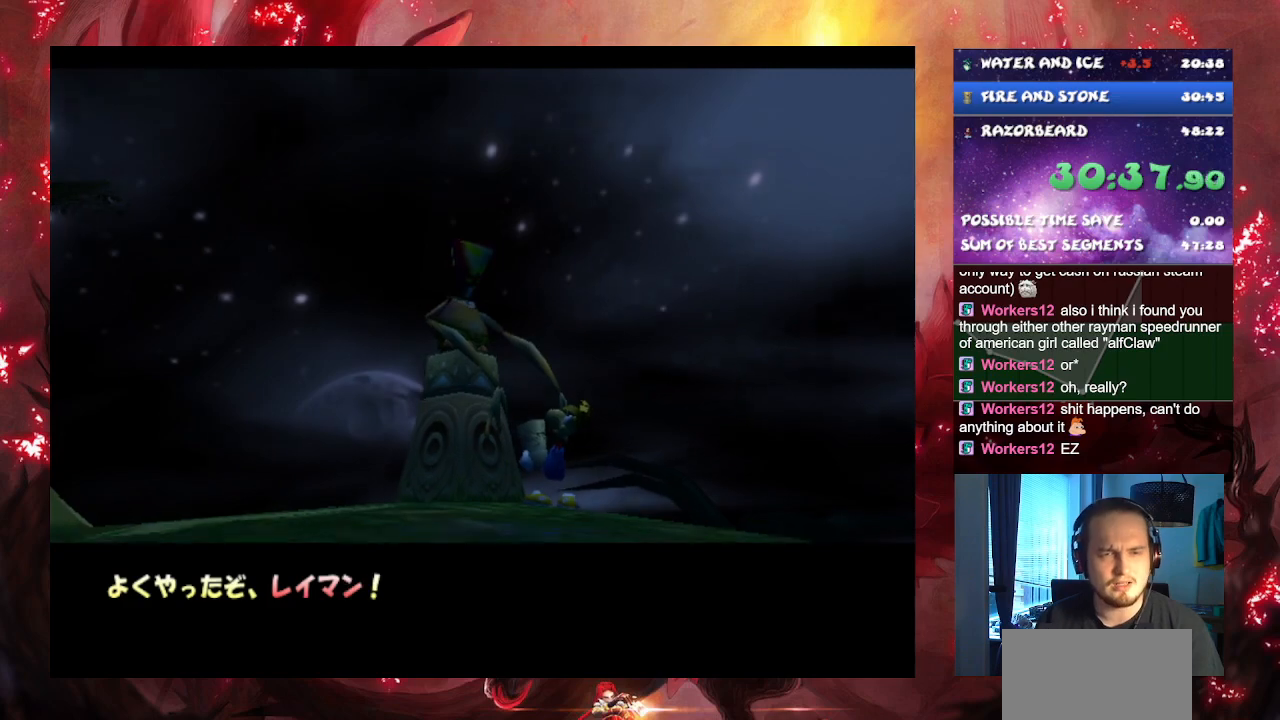
{"buttons": ["CROSS"], "left_stick": "center", "right_stick": "center", "events": []}
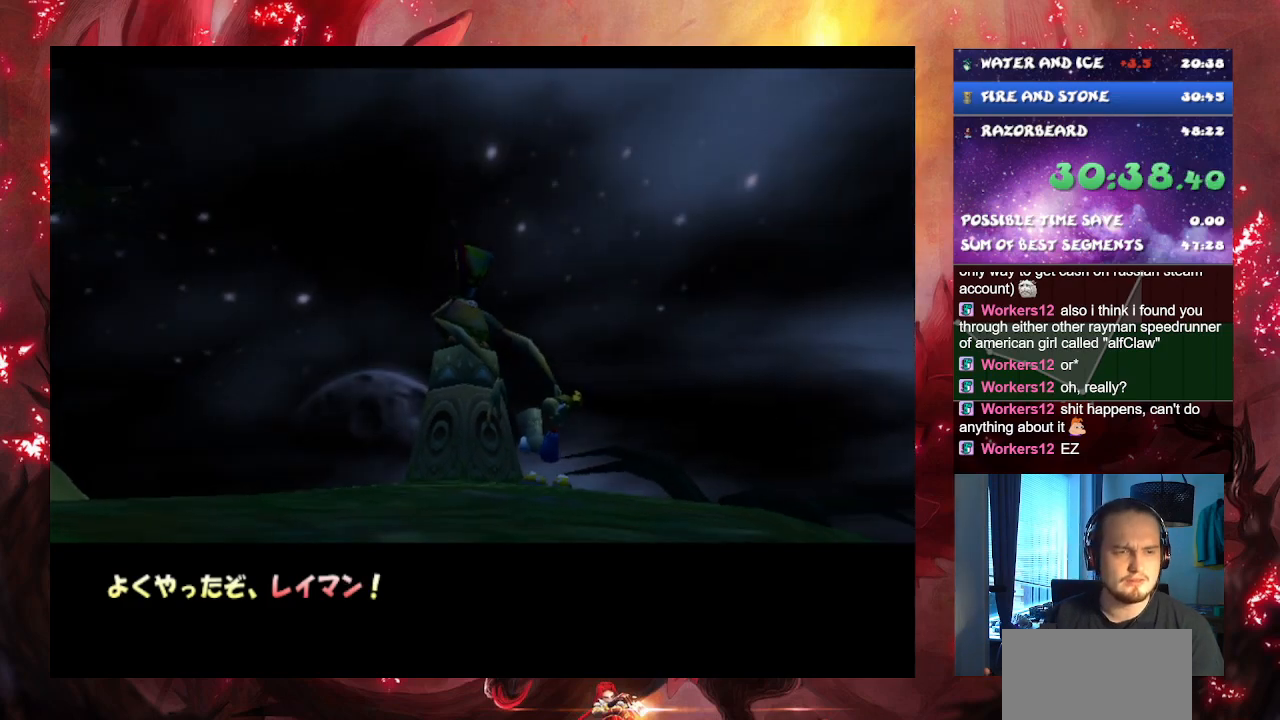
{"buttons": ["CROSS"], "left_stick": "center", "right_stick": "center", "events": []}